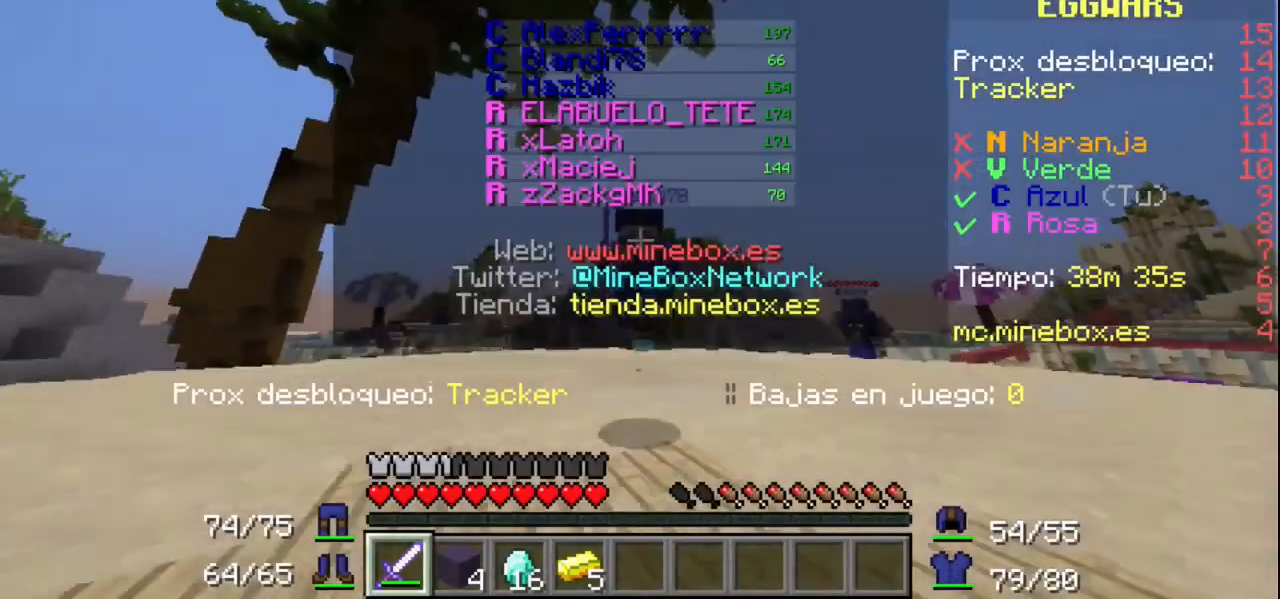
Gameplay with keyboard and mouse; each line is a JSON object with the keys and mouse buttons held at the frame after it. "events" lists presses ("down") and releases ("up") of "mouse_left" and "mouse_right" between this image and that frame as [ms after this image, input, new state], when the widget could be followed in between. "mouse_left", "mouse_right" = the "left", "right" buttons of the "mouse" list. No other keys are recorded. Fast repeated clicks can show as one long hold. Mouse movement is not recorded.
{"keys": [], "mouse": ["left"], "events": [[367, "mouse_left", "down"]]}
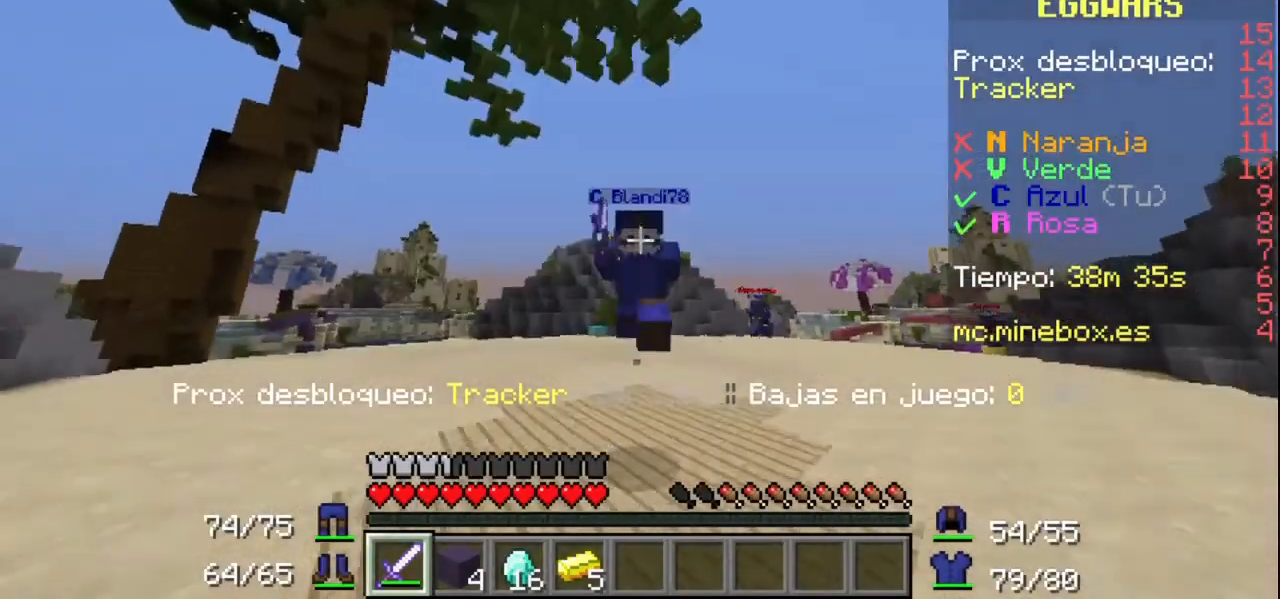
{"keys": [], "mouse": [], "events": [[67, "mouse_left", "up"]]}
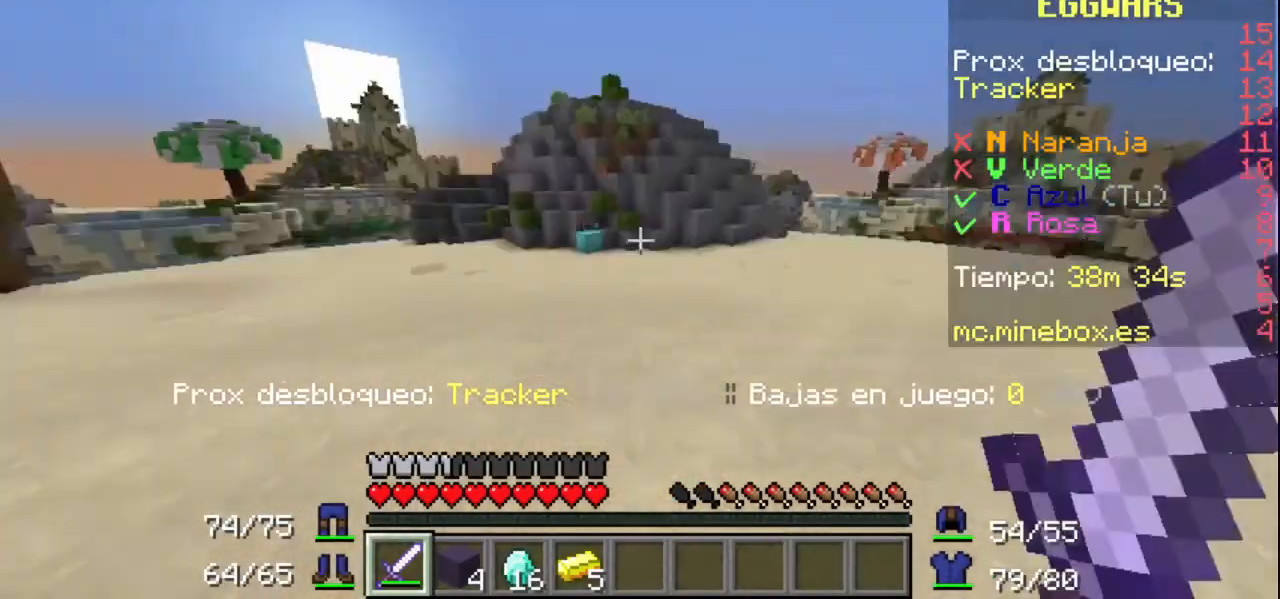
{"keys": [], "mouse": [], "events": []}
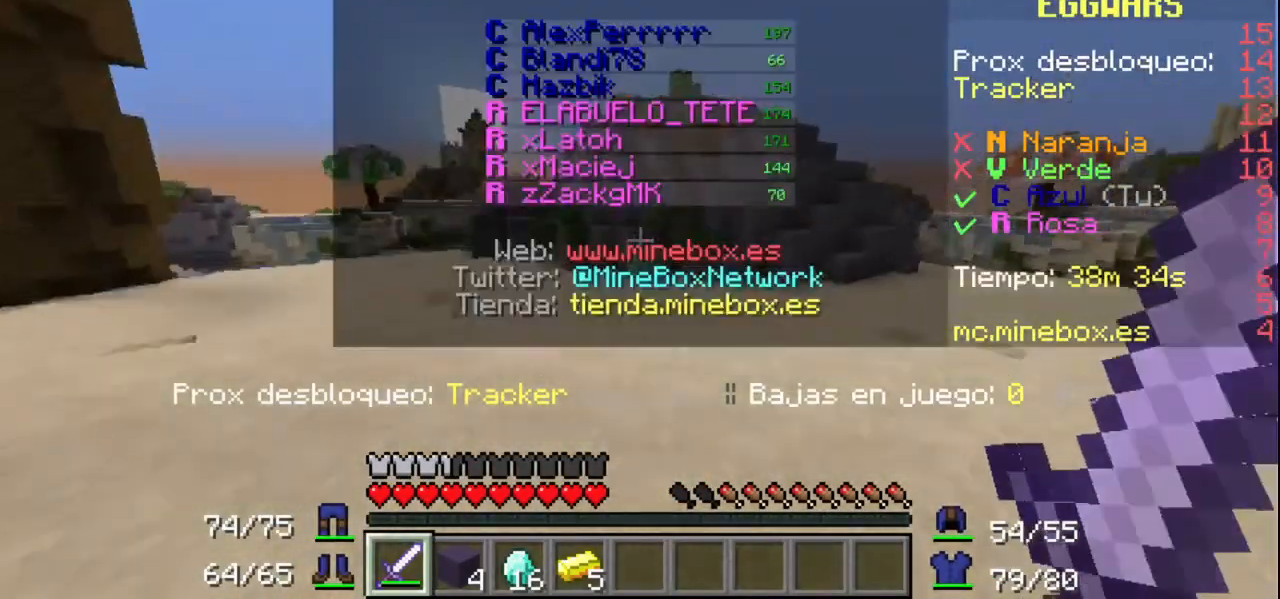
{"keys": [], "mouse": [], "events": []}
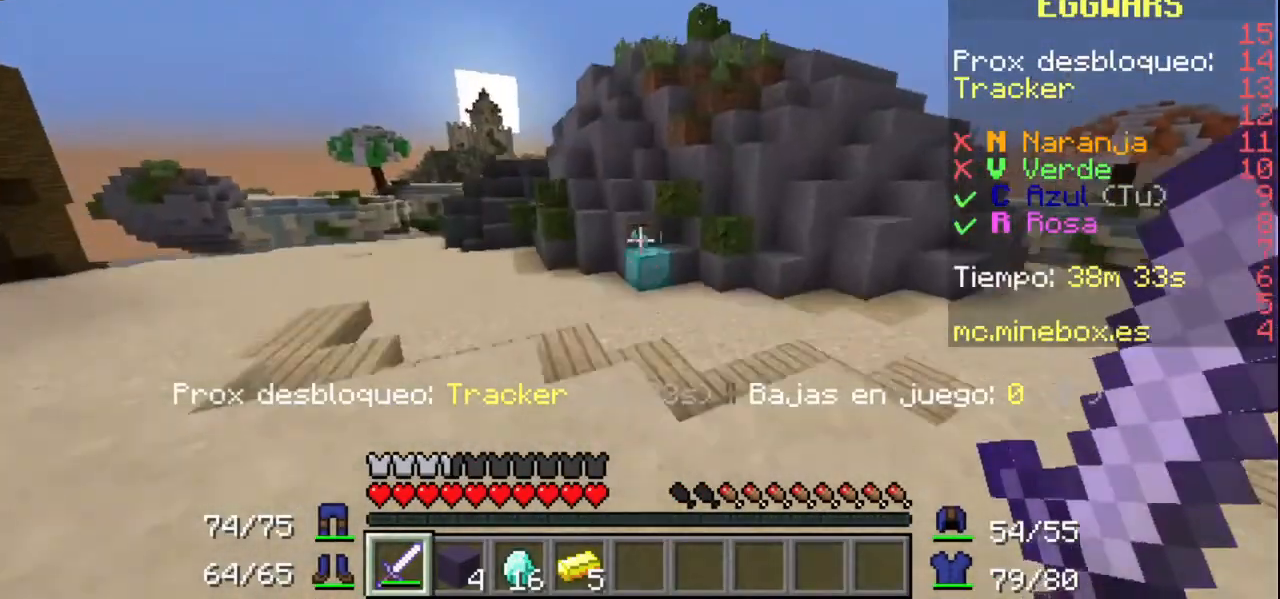
{"keys": [], "mouse": [], "events": []}
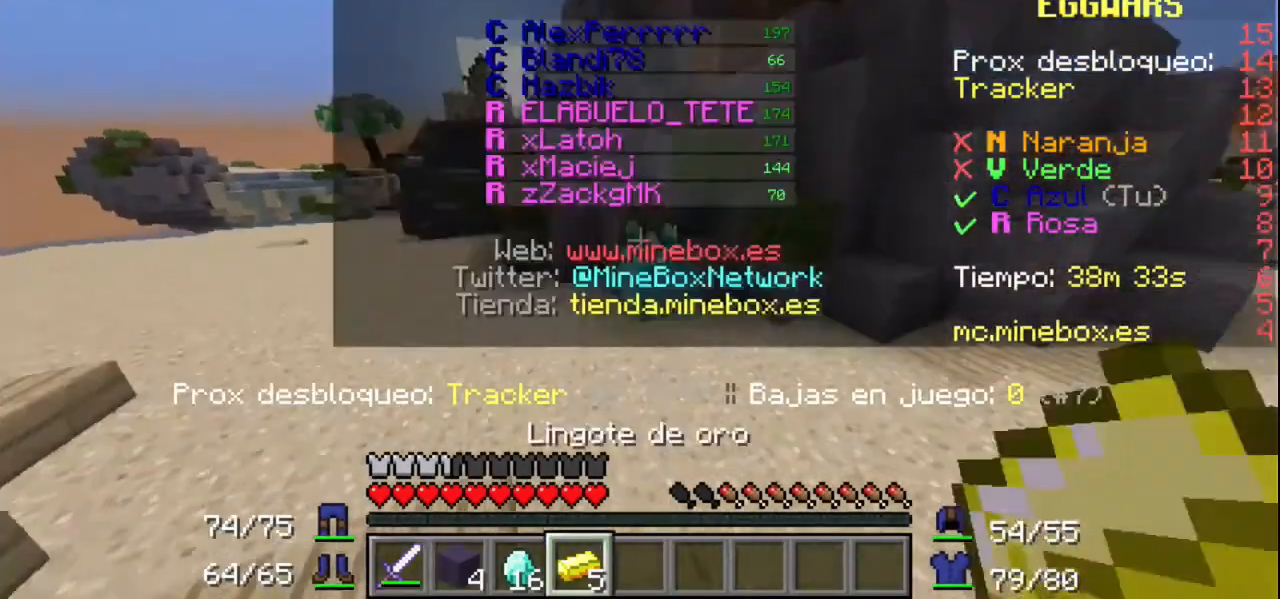
{"keys": [], "mouse": [], "events": []}
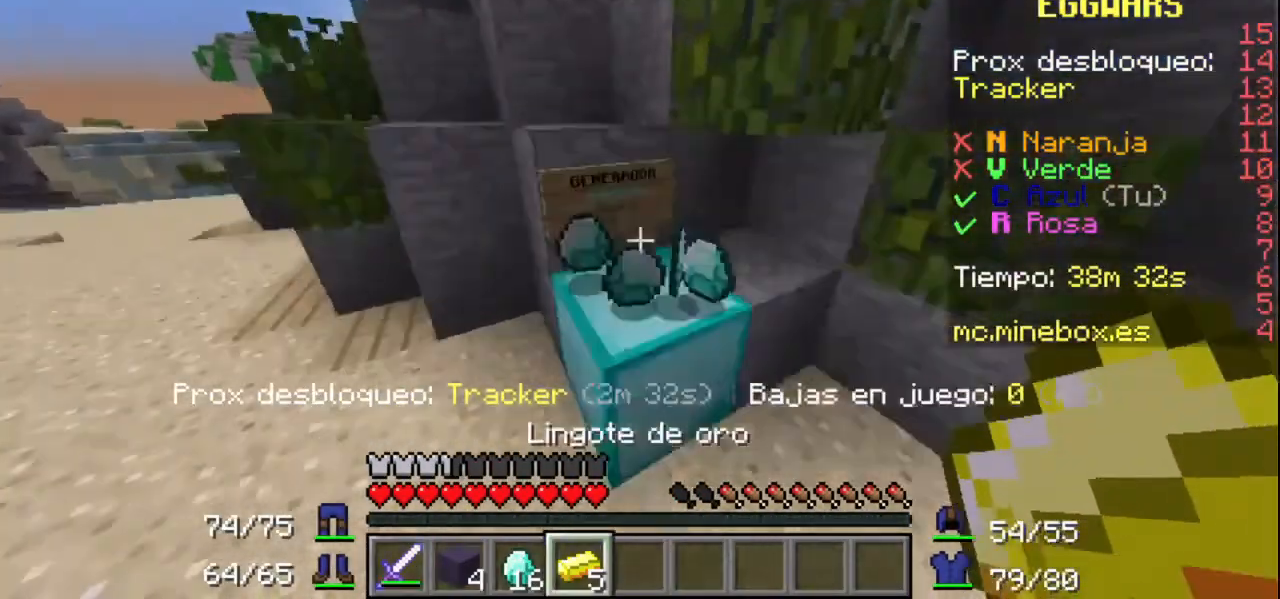
{"keys": [], "mouse": [], "events": []}
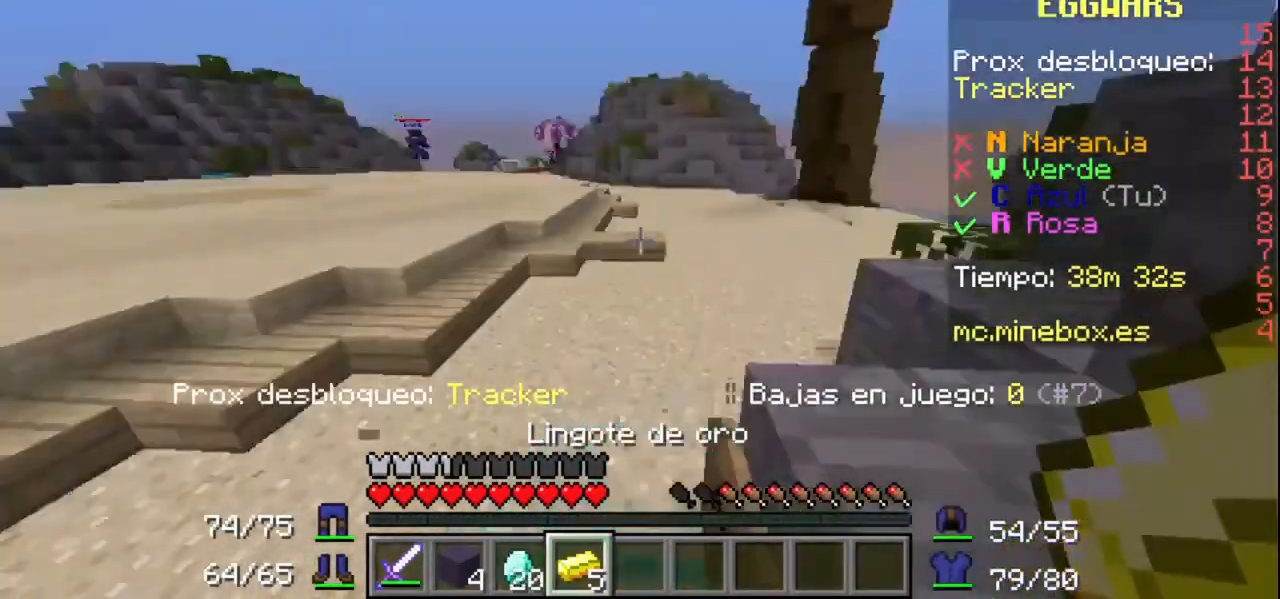
{"keys": [], "mouse": [], "events": []}
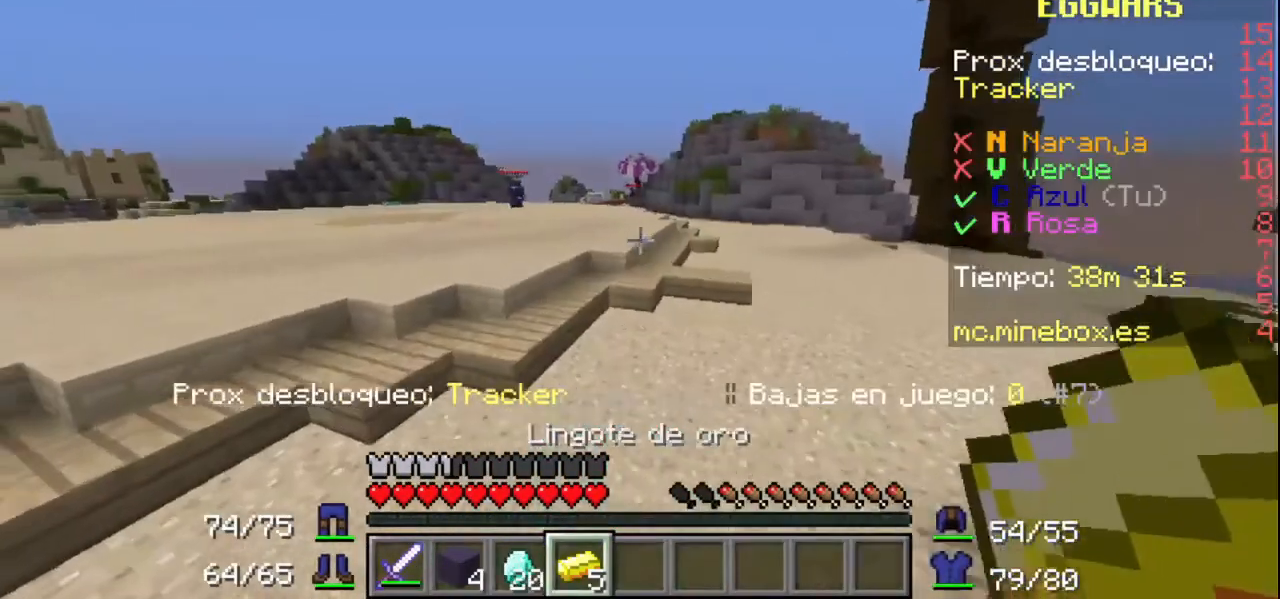
{"keys": [], "mouse": [], "events": []}
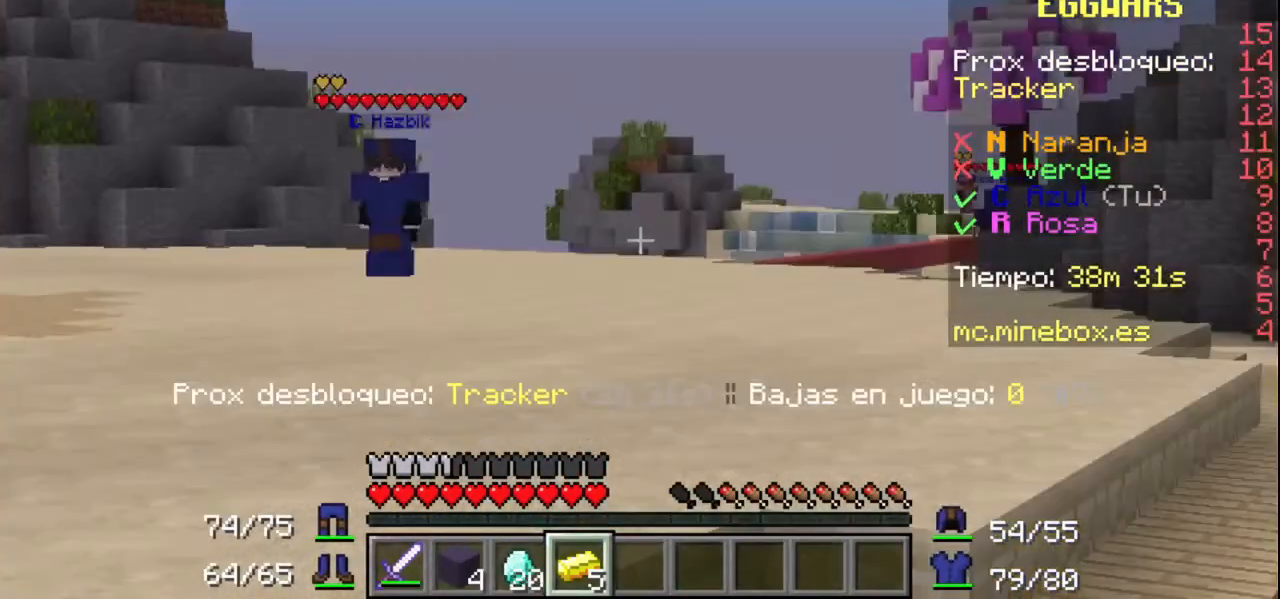
{"keys": [], "mouse": [], "events": []}
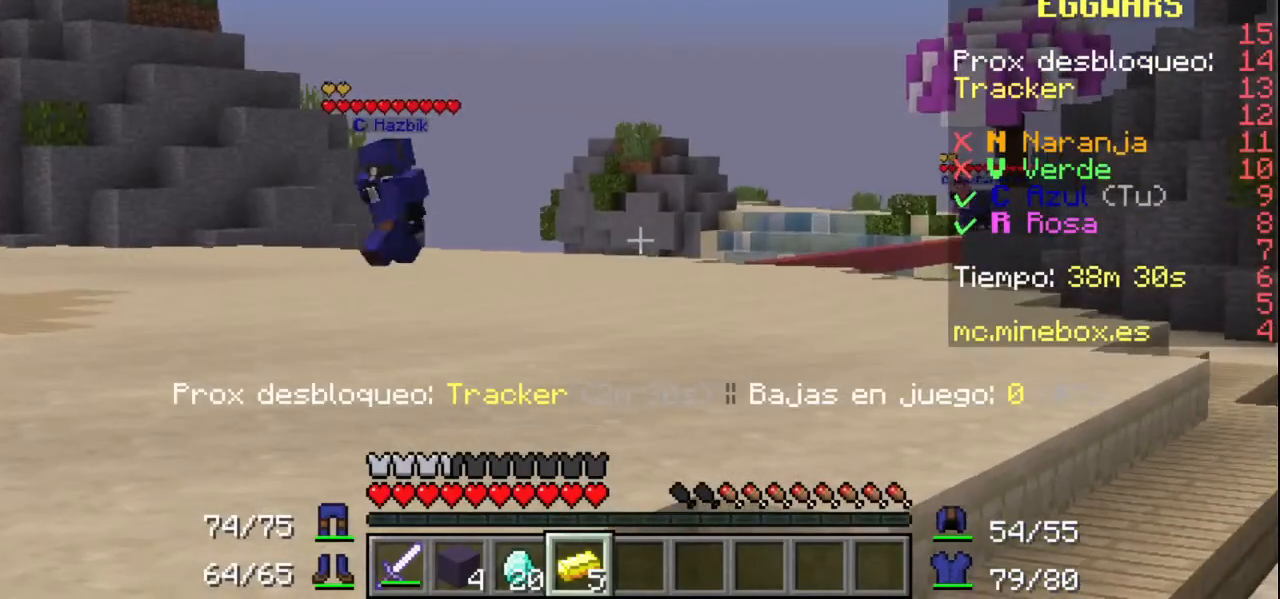
{"keys": [], "mouse": ["left"], "events": [[233, "mouse_left", "down"]]}
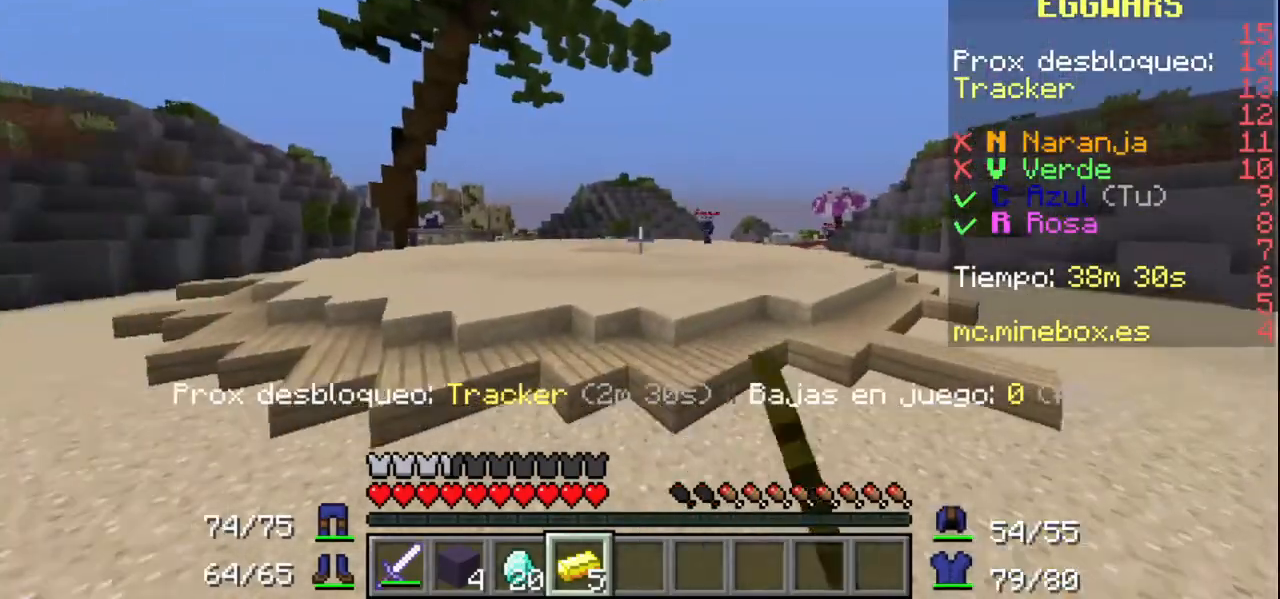
{"keys": [], "mouse": ["left"], "events": [[33, "mouse_left", "up"], [67, "mouse_left", "down"], [167, "mouse_left", "up"], [267, "mouse_left", "down"]]}
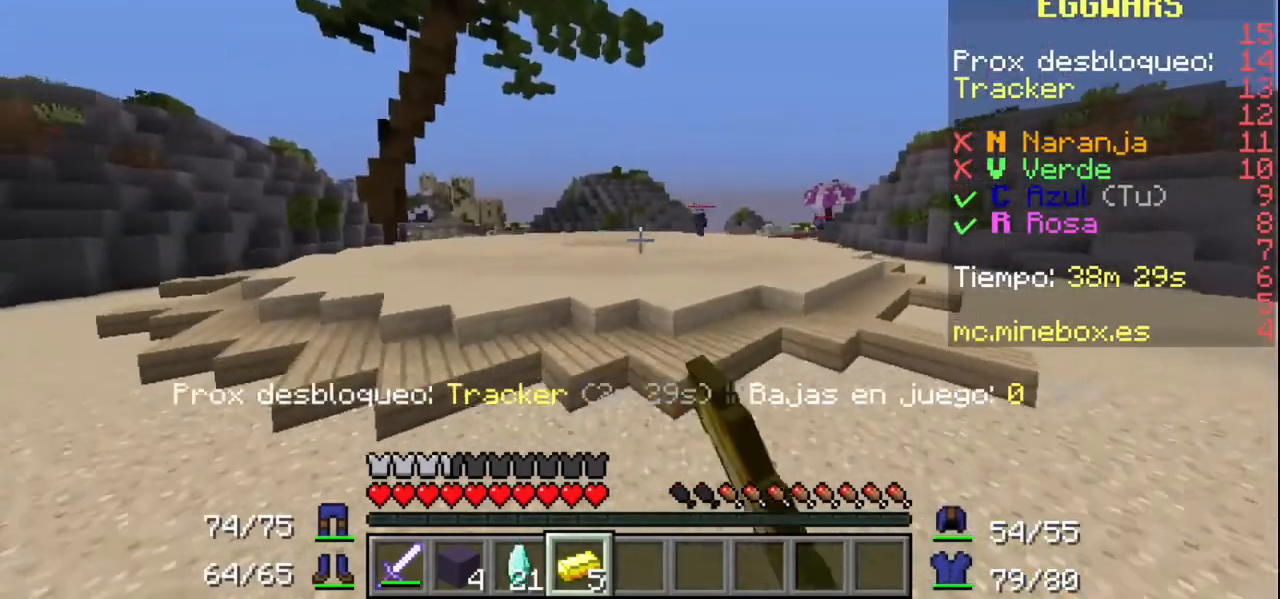
{"keys": [], "mouse": ["left"], "events": [[67, "mouse_left", "up"], [167, "mouse_left", "down"], [333, "mouse_left", "up"], [367, "mouse_left", "down"]]}
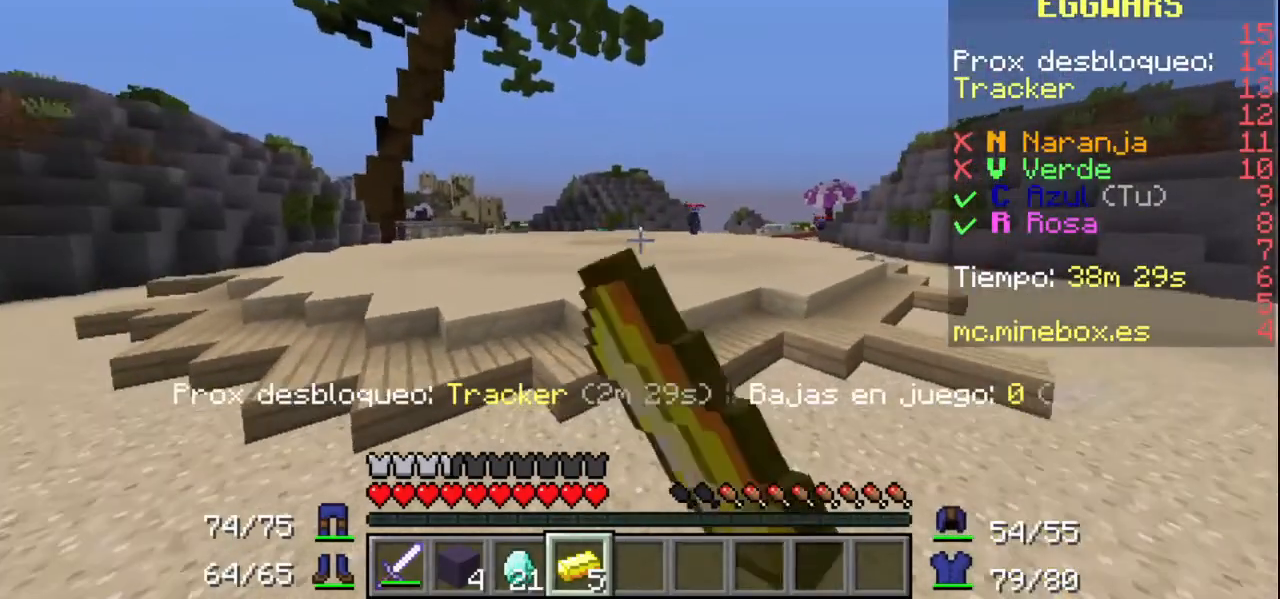
{"keys": [], "mouse": ["left"], "events": [[33, "mouse_left", "up"], [67, "mouse_left", "down"], [167, "mouse_left", "up"], [233, "mouse_left", "down"], [367, "mouse_left", "up"], [433, "mouse_left", "down"]]}
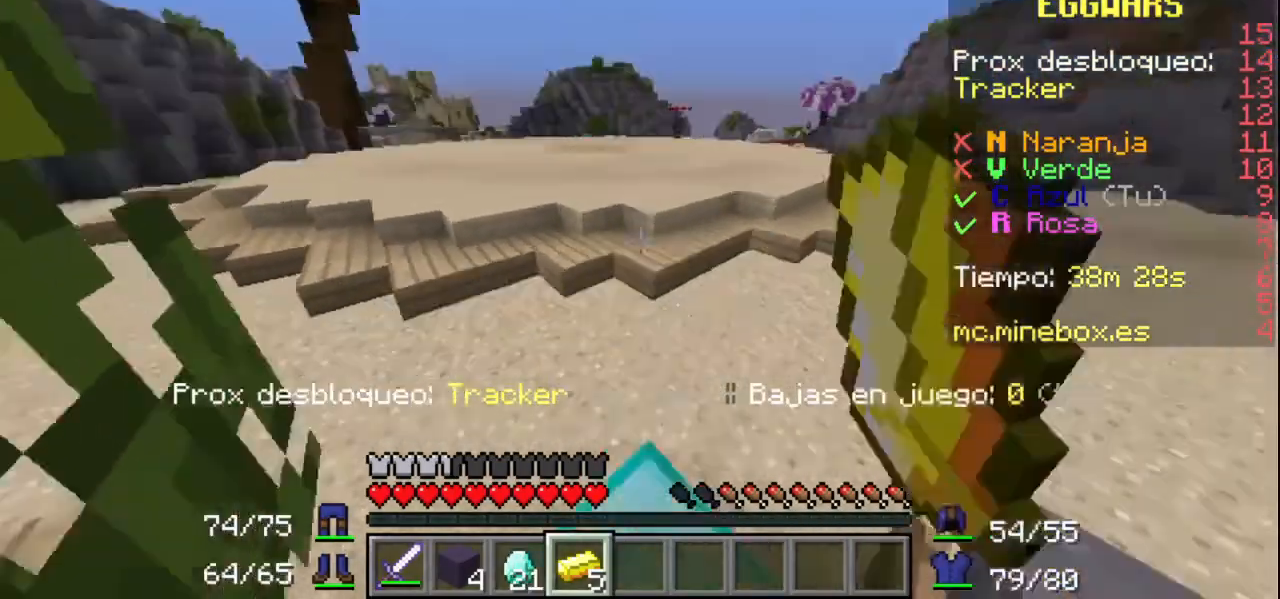
{"keys": [], "mouse": ["left"], "events": [[67, "mouse_left", "up"], [133, "mouse_left", "down"], [233, "mouse_left", "up"], [267, "mouse_left", "down"], [433, "mouse_left", "up"], [467, "mouse_left", "down"]]}
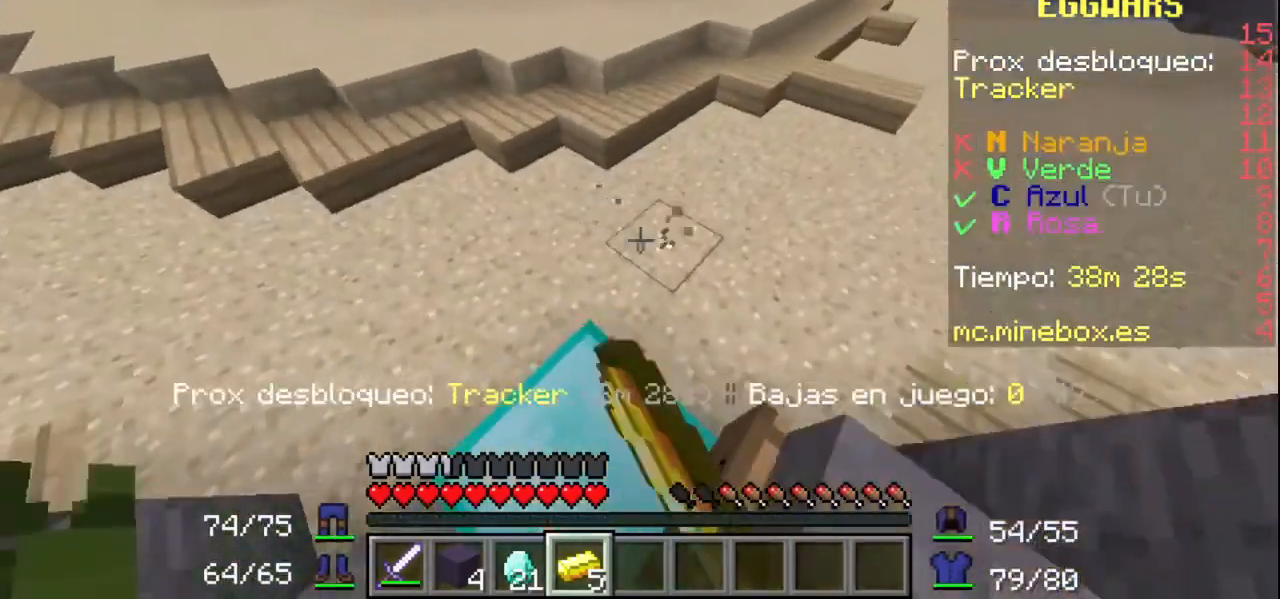
{"keys": [], "mouse": [], "events": [[67, "mouse_left", "up"]]}
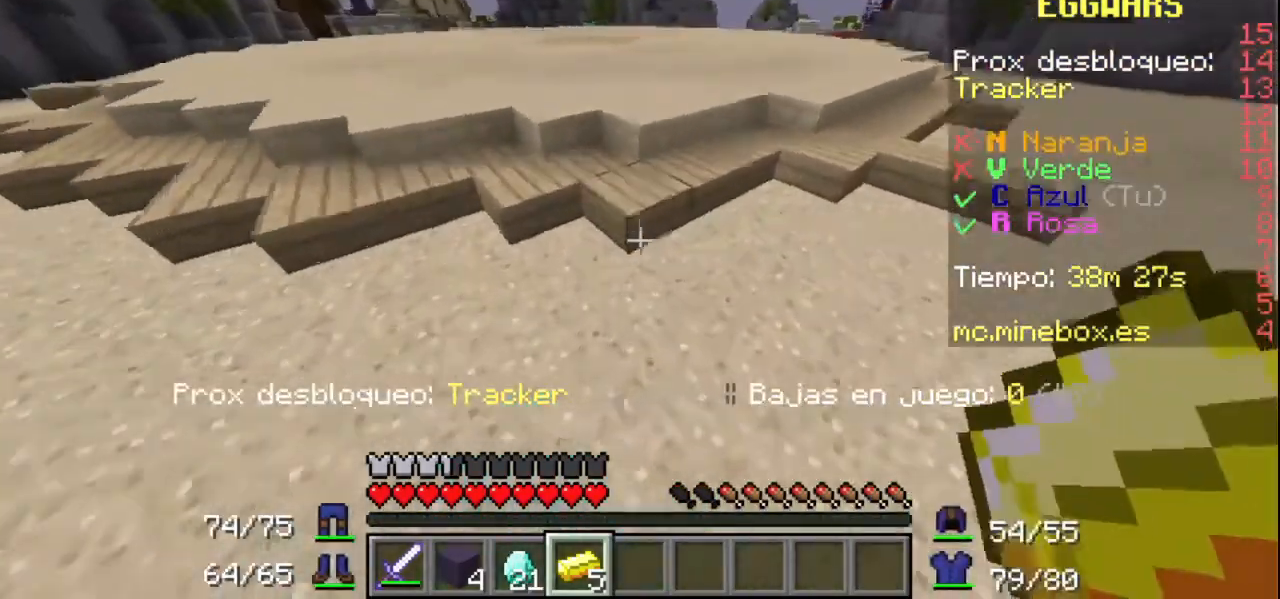
{"keys": [], "mouse": [], "events": []}
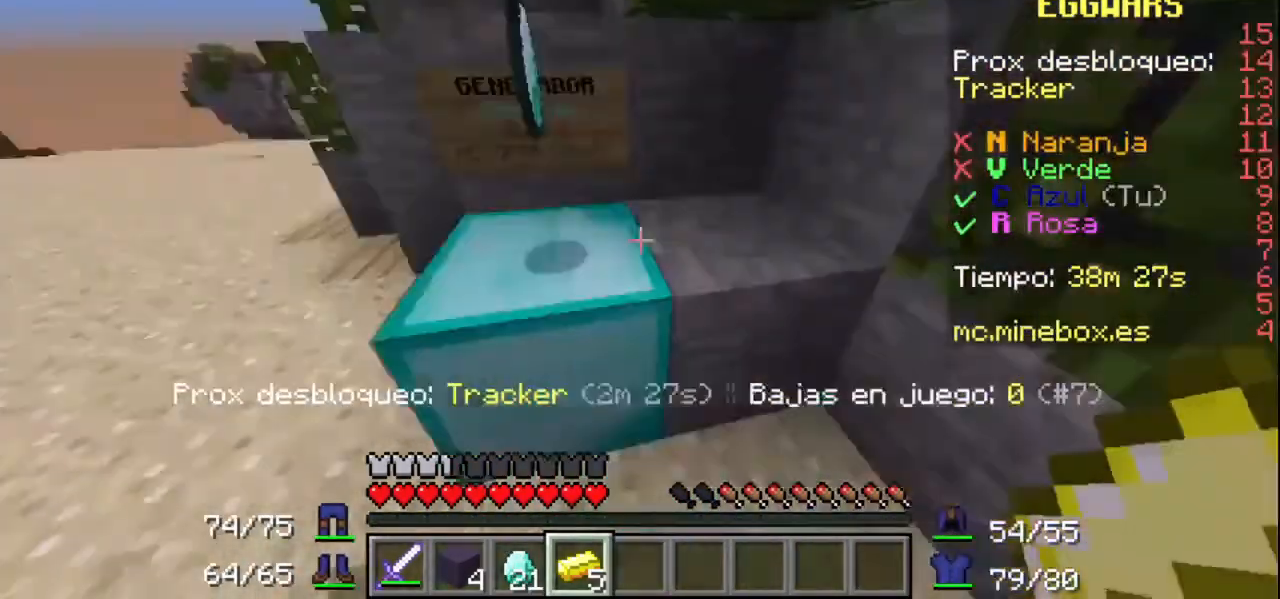
{"keys": [], "mouse": [], "events": []}
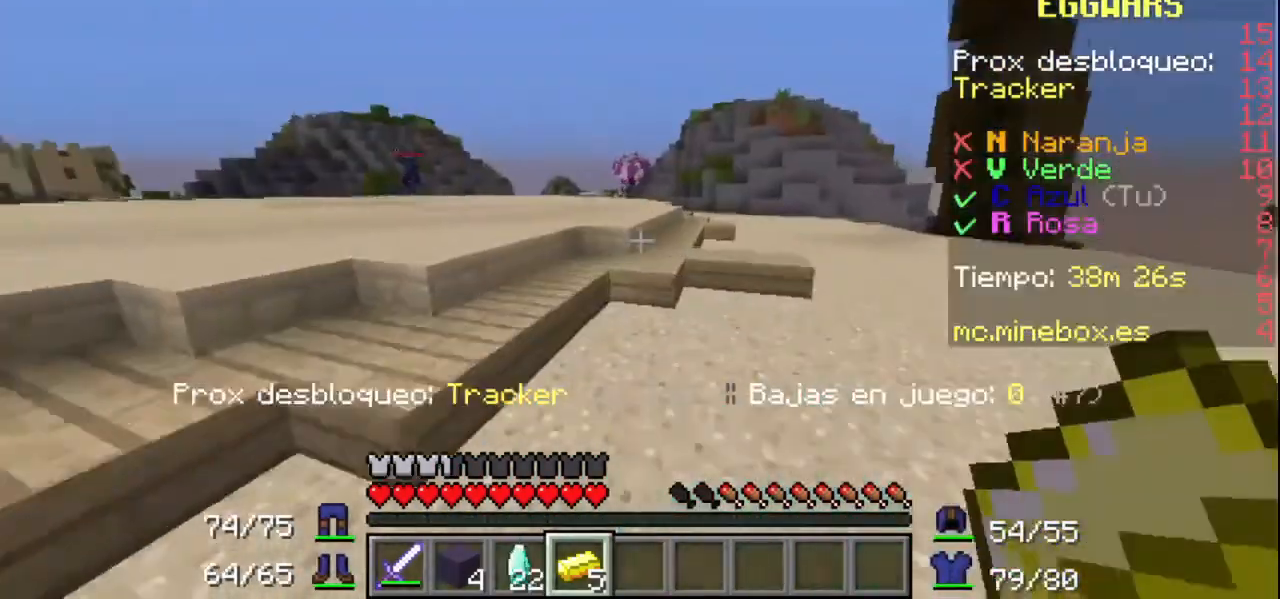
{"keys": [], "mouse": [], "events": []}
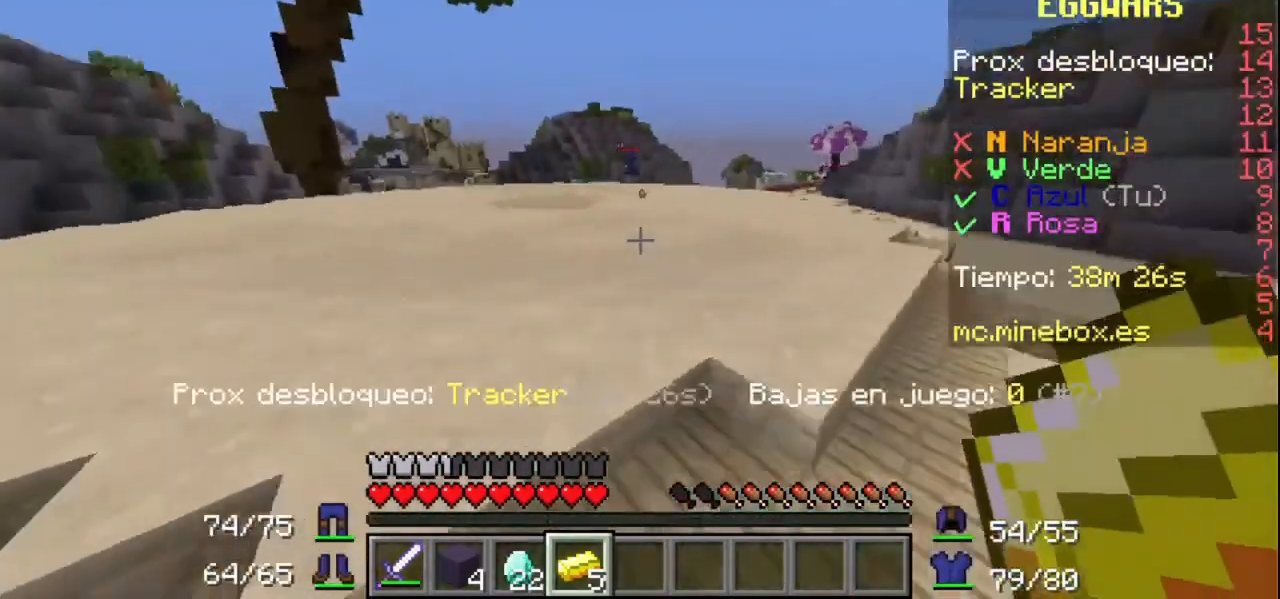
{"keys": [], "mouse": [], "events": []}
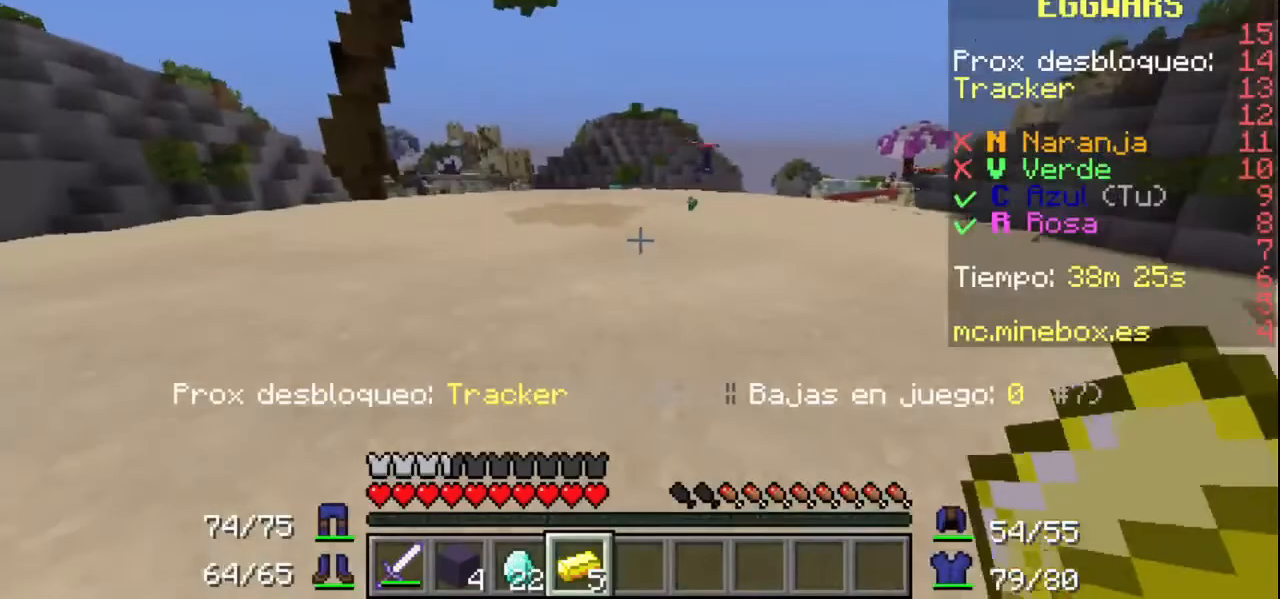
{"keys": [], "mouse": [], "events": []}
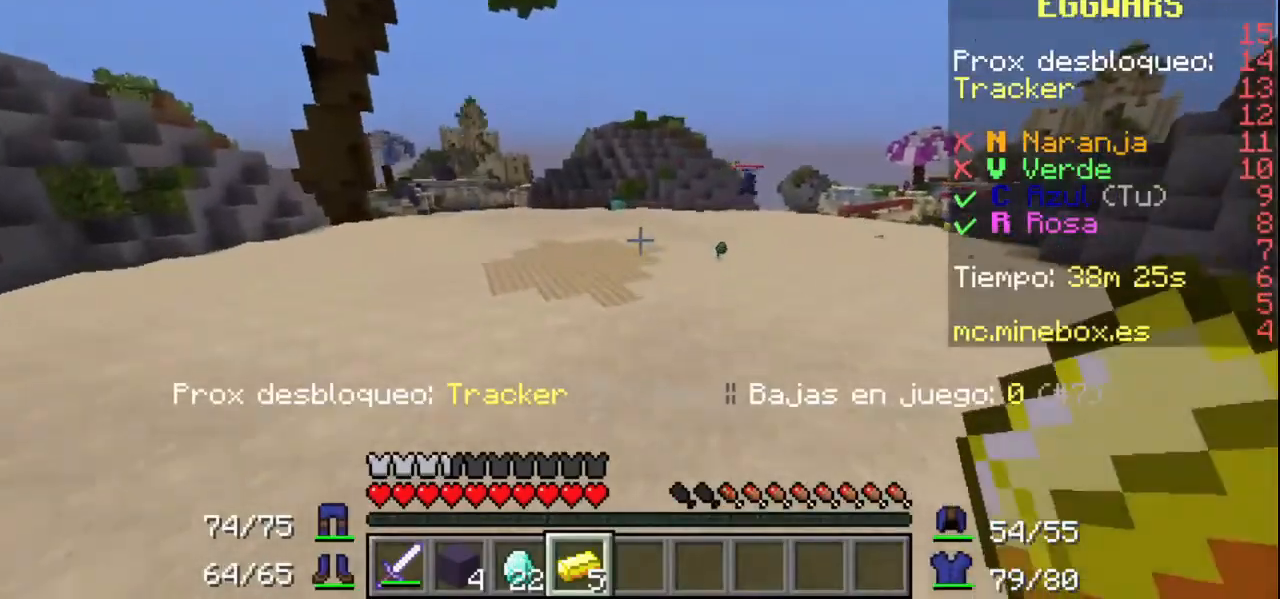
{"keys": [], "mouse": [], "events": []}
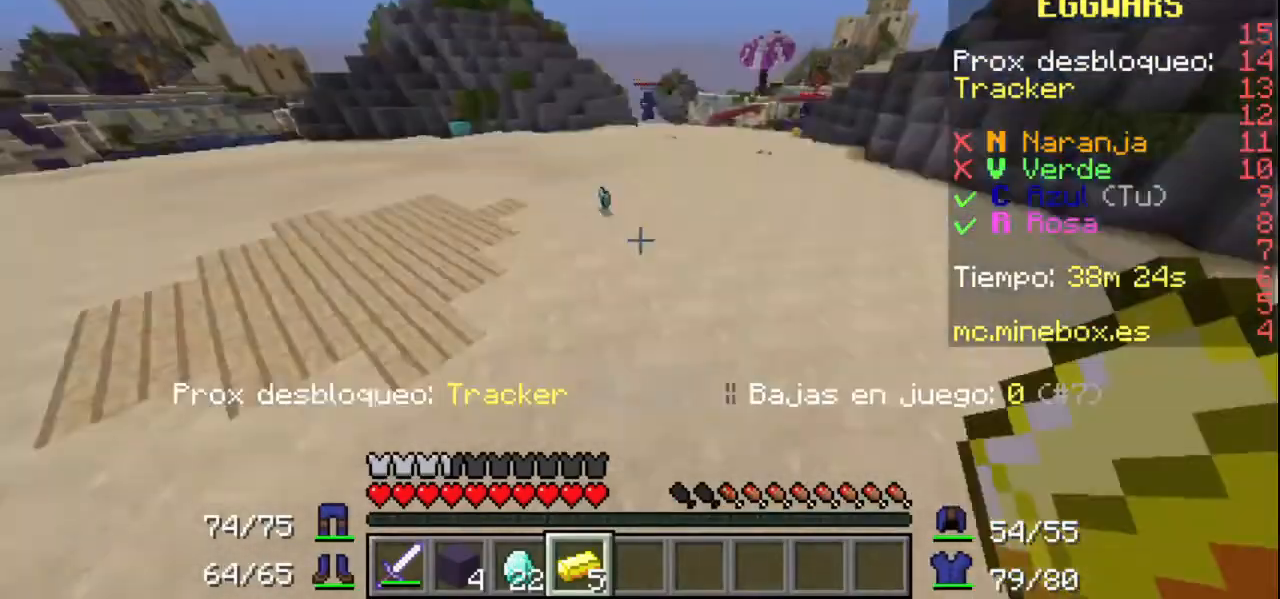
{"keys": [], "mouse": [], "events": []}